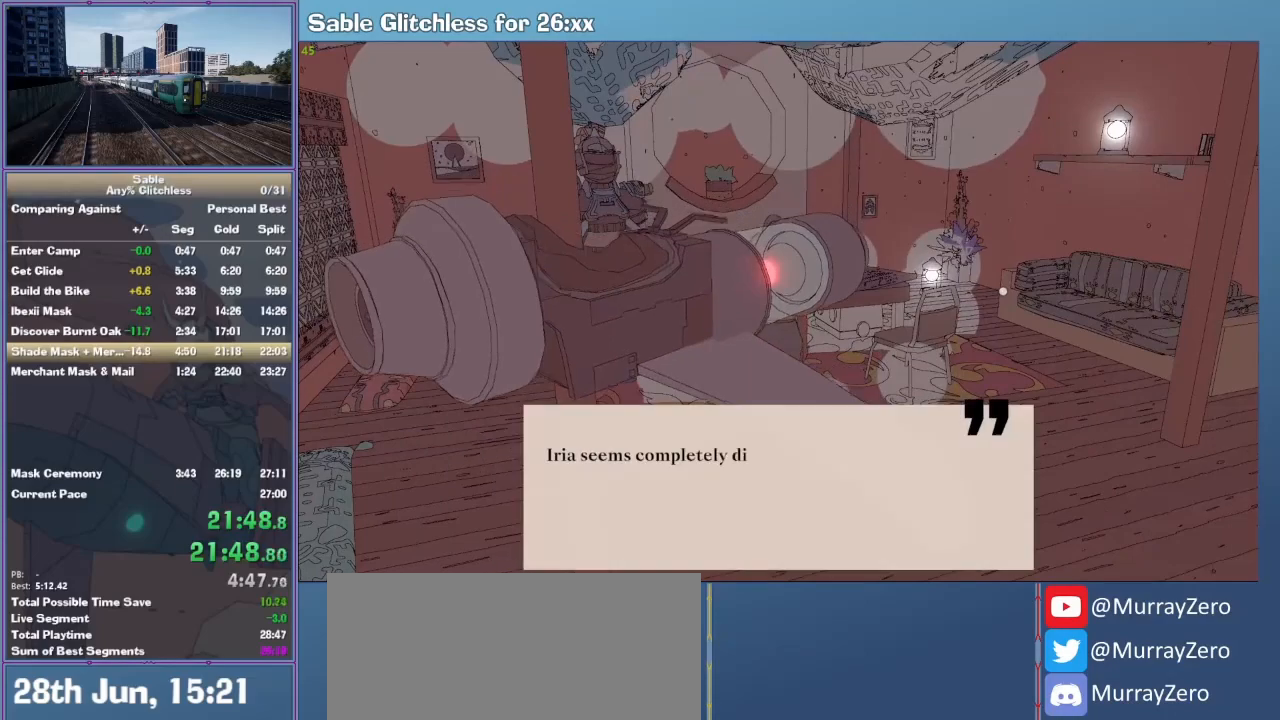
Gameplay with keyboard and mouse; each line is a JSON object with the keys and mouse buttons held at the frame after it. "events" lists presses ("down") and releases ("up") of "1", "2", "3", "4", "5", "a", "alt", "backspace", "c", "ctrl", "d", "down", "e", "escape", "f", "insert", "left", "o", "p", "q", "r", "return", "right", "s", "shift", "space", "tab", "up", "v", "w", "x", "z", "mouse_left", "mouse_middle", "mouse_right", "mouse_wheel_up" and "mouse_wheel_down" between this image and that frame as [ms after this image, input, new state], when the widget could be followed in between. "mouse_left", "mouse_middle", "mouse_right", "mouse_wheel_up", "mouse_wheel_down" = the "left", "middle", "right", "wheel_up", "wheel_down" buttons of the "mouse" list. No other keys are recorded. Mouse movement is not recorded.
{"keys": ["e"], "mouse": ["left"], "events": [[33, "e", "up"], [33, "mouse_left", "down"], [67, "e", "down"], [133, "mouse_left", "up"], [167, "e", "up"], [200, "e", "down"], [200, "mouse_left", "down"], [267, "e", "up"], [267, "mouse_left", "up"], [300, "e", "down"], [333, "mouse_left", "down"], [400, "e", "up"], [400, "mouse_left", "up"], [500, "e", "down"], [500, "mouse_left", "down"]]}
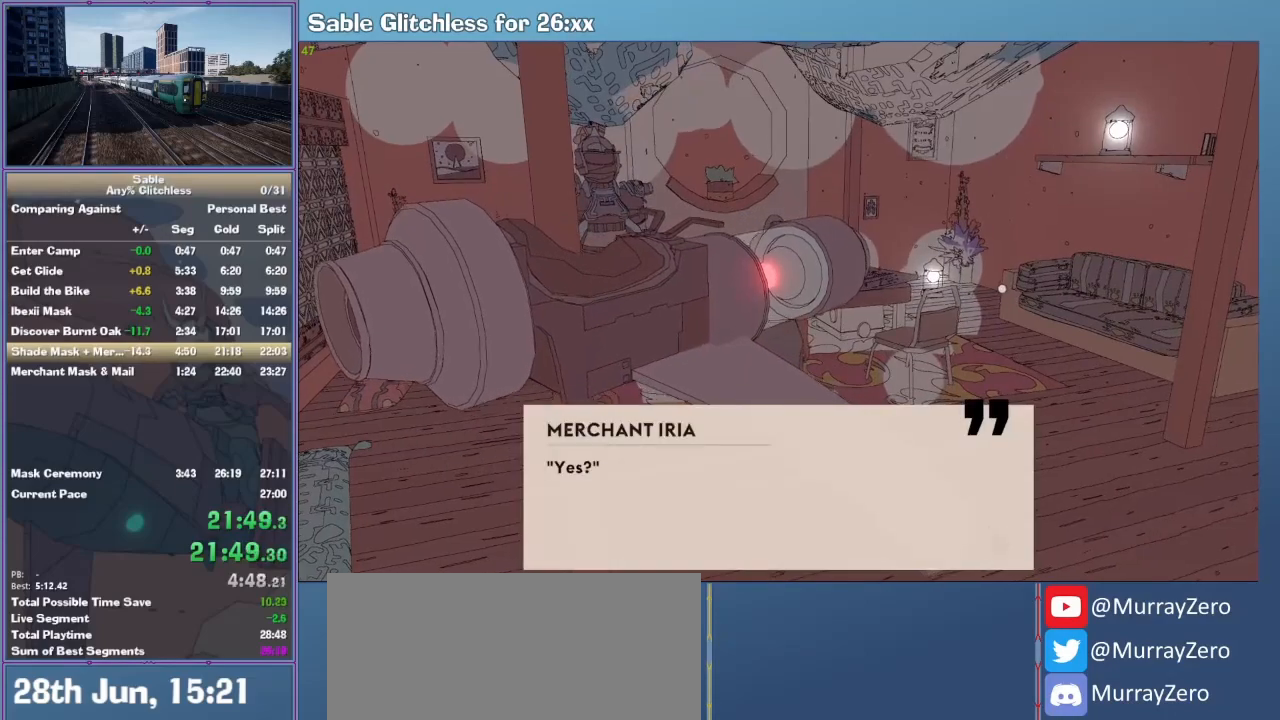
{"keys": ["e"], "mouse": [], "events": [[33, "e", "up"], [100, "e", "down"], [100, "mouse_left", "up"], [133, "e", "up"], [200, "e", "down"], [200, "mouse_left", "down"], [300, "e", "up"], [300, "mouse_left", "up"], [333, "e", "down"], [367, "e", "up"], [467, "e", "down"]]}
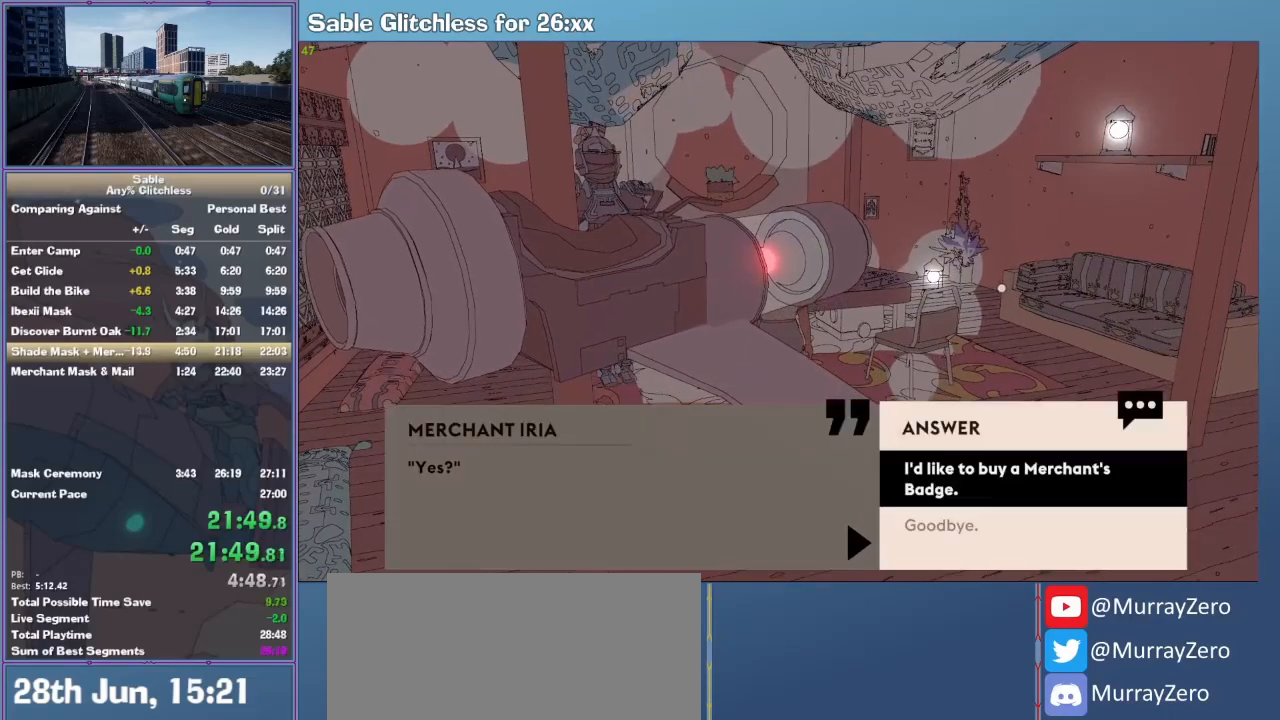
{"keys": ["e"], "mouse": [], "events": [[67, "e", "up"], [100, "e", "down"], [133, "e", "up"], [233, "e", "down"], [300, "e", "up"], [333, "e", "down"], [433, "e", "up"], [500, "e", "down"]]}
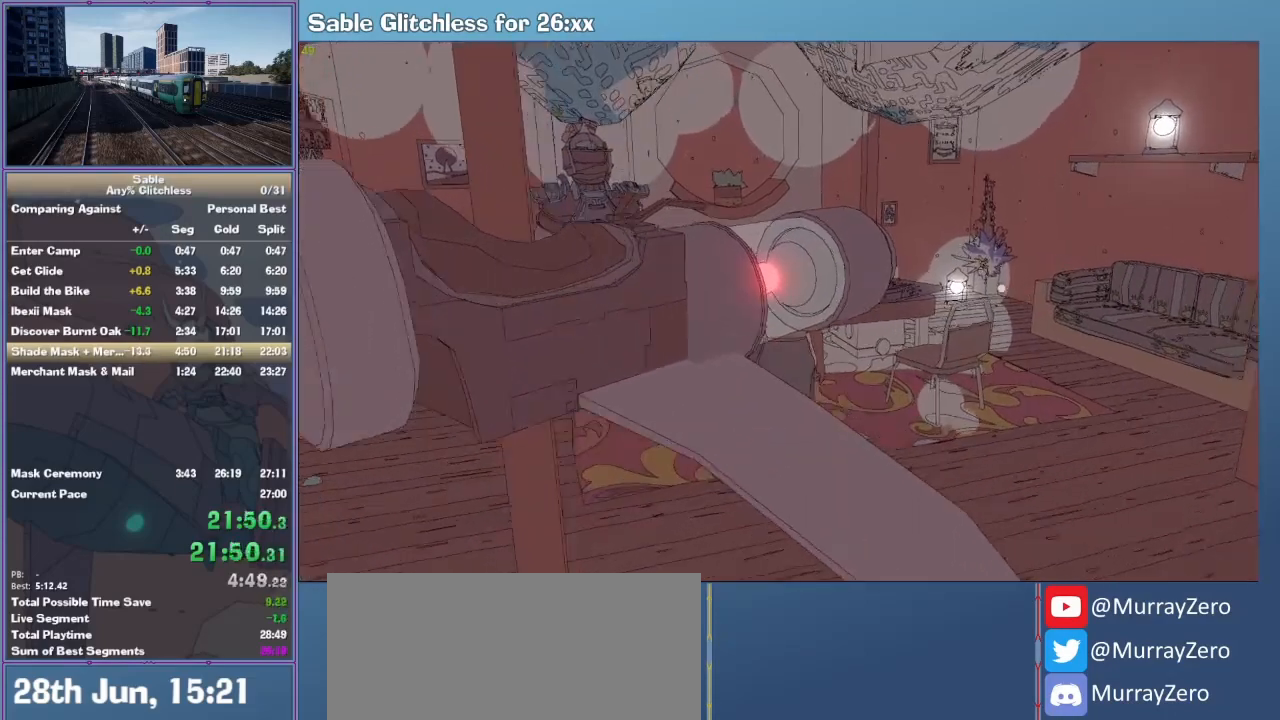
{"keys": [], "mouse": [], "events": [[67, "e", "up"], [133, "e", "down"], [167, "e", "up"], [200, "e", "down"], [267, "e", "up"]]}
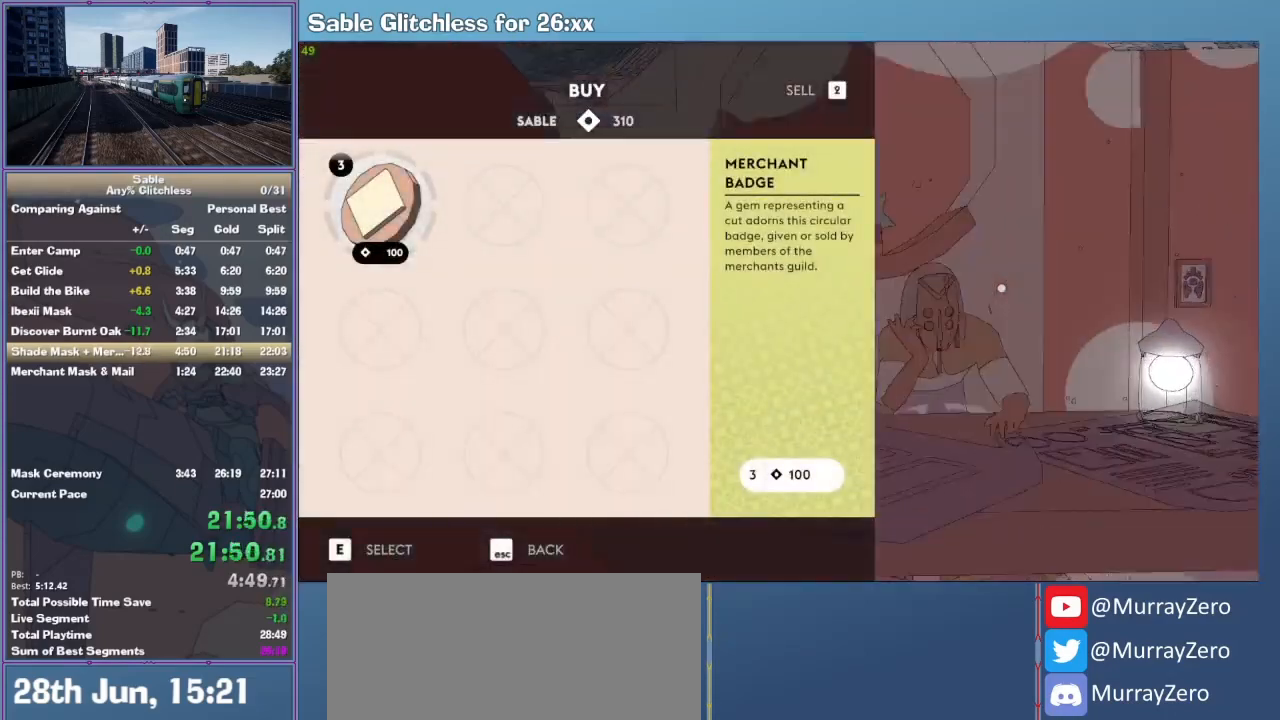
{"keys": [], "mouse": [], "events": [[133, "e", "down"], [233, "e", "up"], [367, "d", "down"], [467, "d", "up"]]}
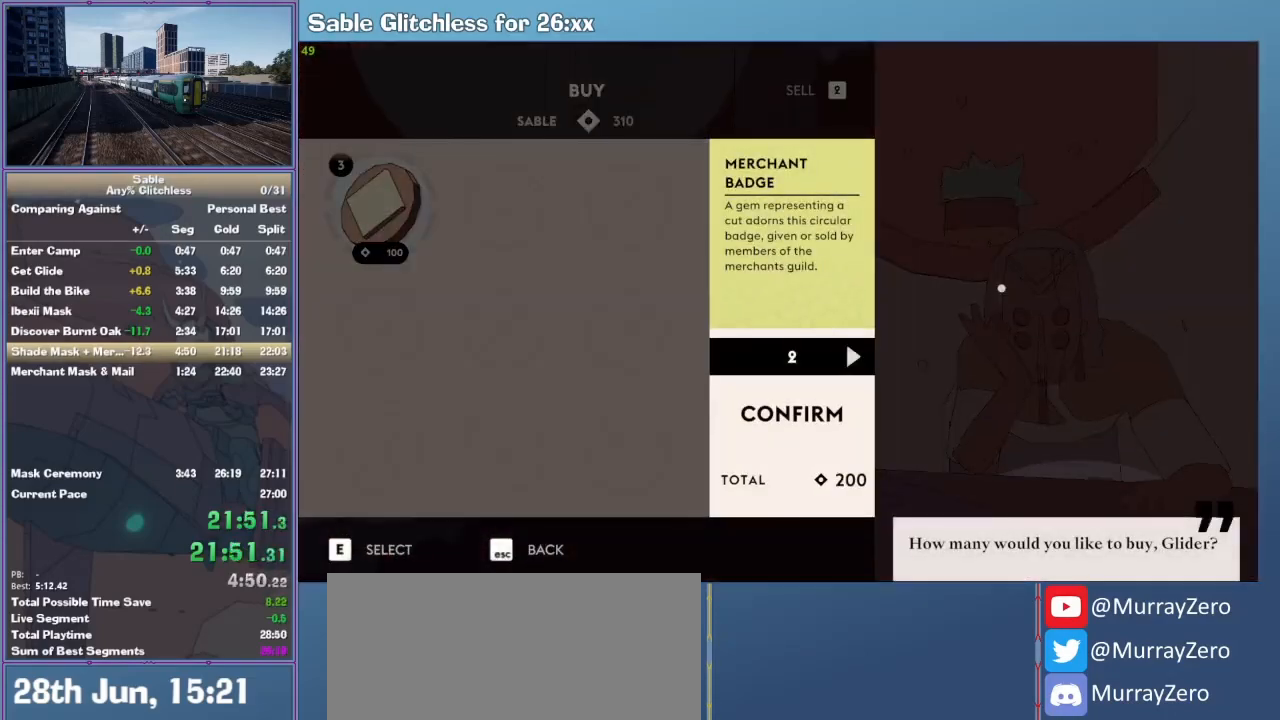
{"keys": [], "mouse": [], "events": [[33, "d", "down"], [100, "d", "up"], [200, "d", "down"], [233, "d", "up"], [400, "e", "down"], [433, "e", "up"]]}
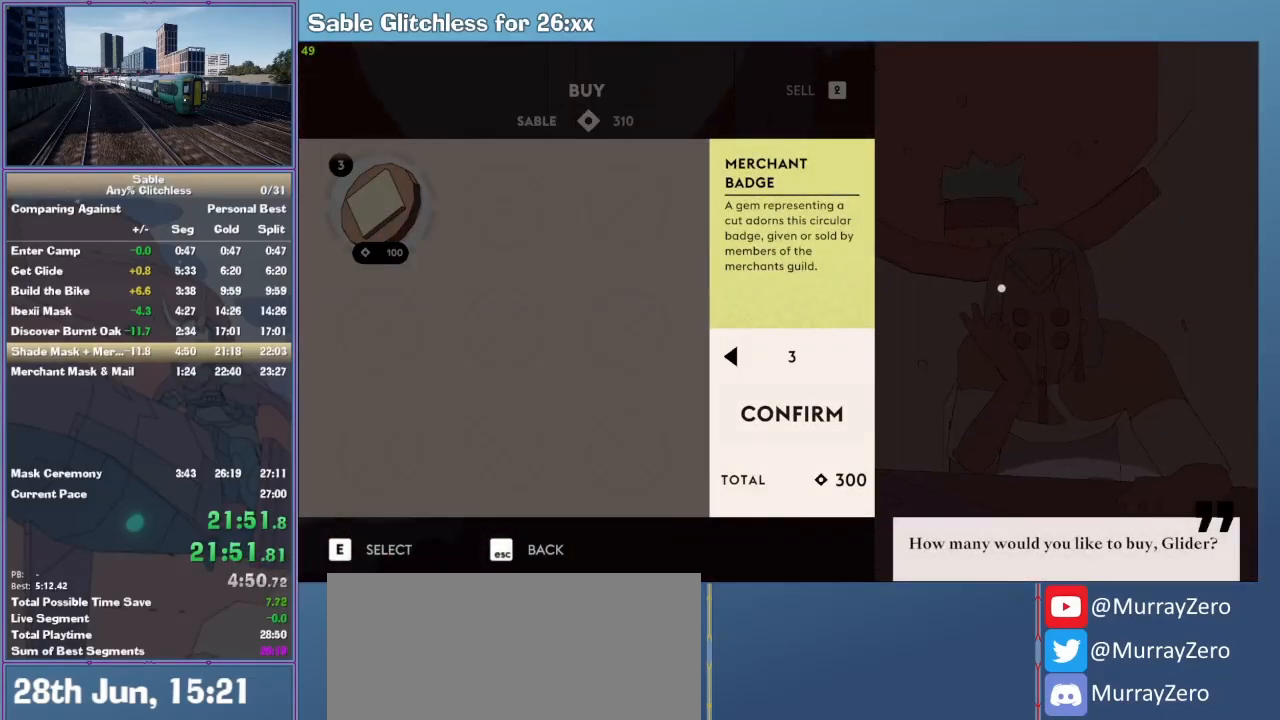
{"keys": [], "mouse": [], "events": [[33, "e", "down"], [133, "e", "up"]]}
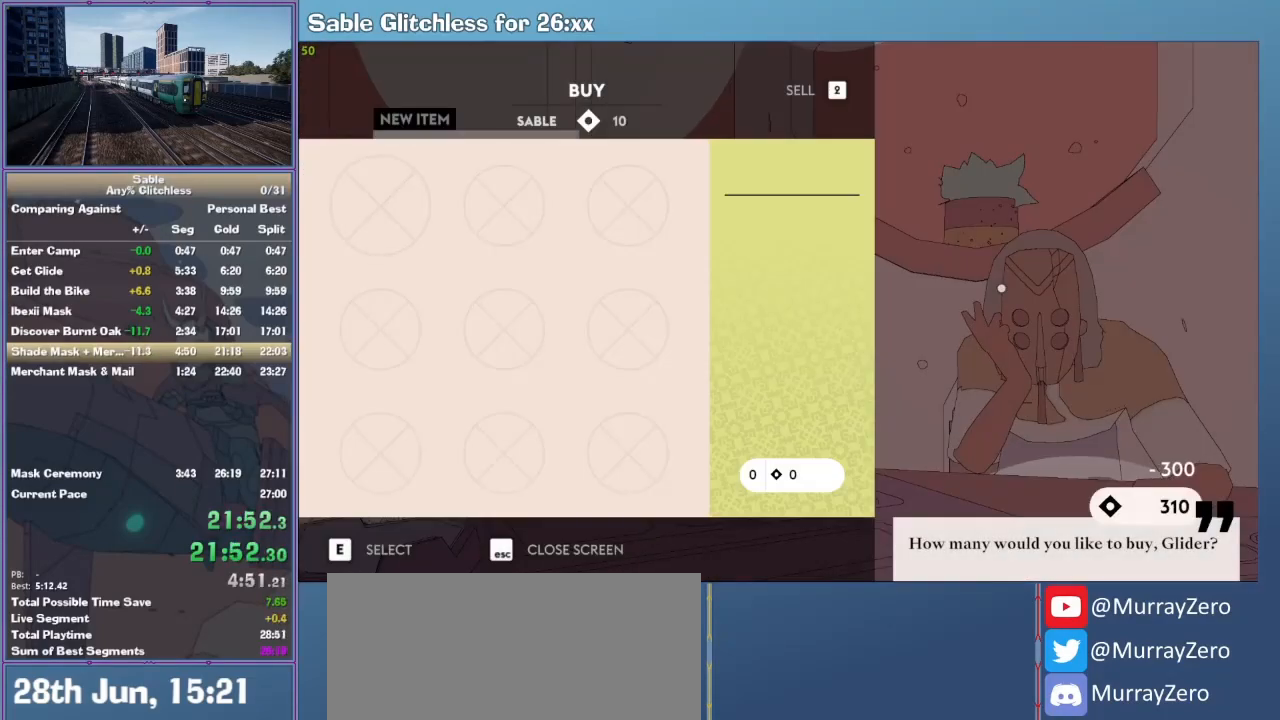
{"keys": [], "mouse": [], "events": [[33, "escape", "down"], [133, "escape", "up"], [333, "e", "down"], [367, "e", "up"]]}
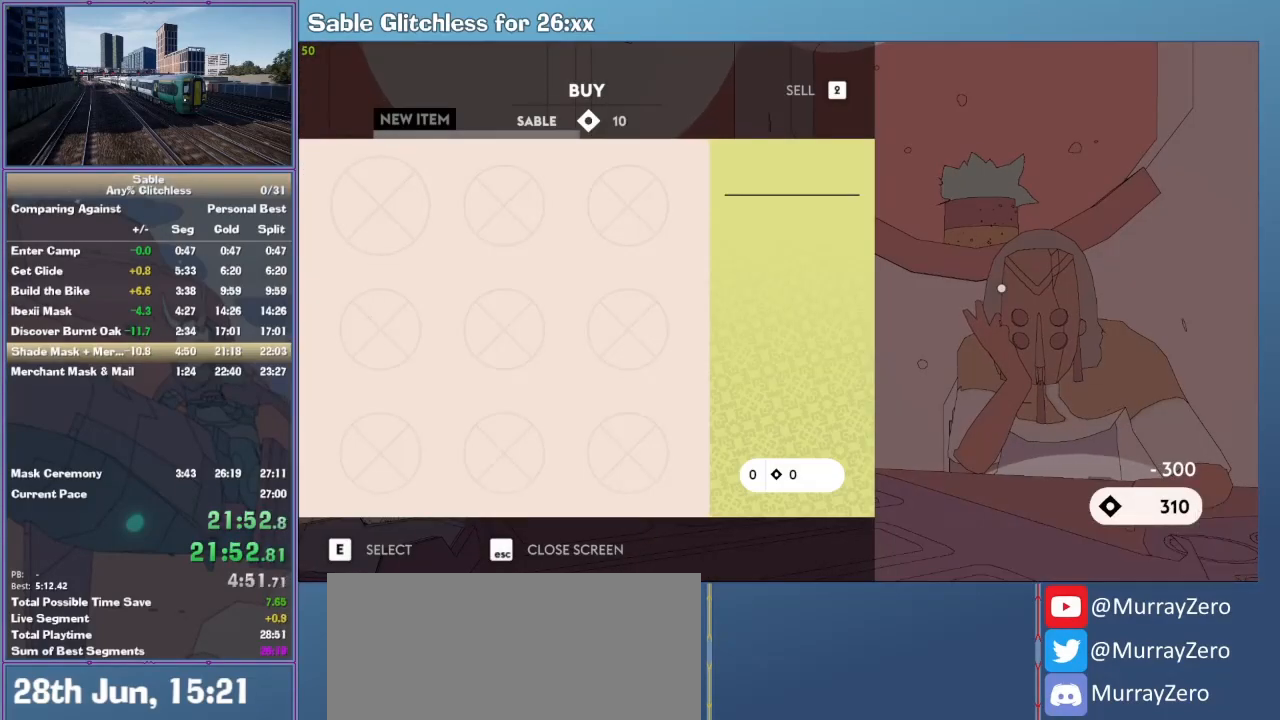
{"keys": [], "mouse": [], "events": [[133, "escape", "down"], [233, "escape", "up"]]}
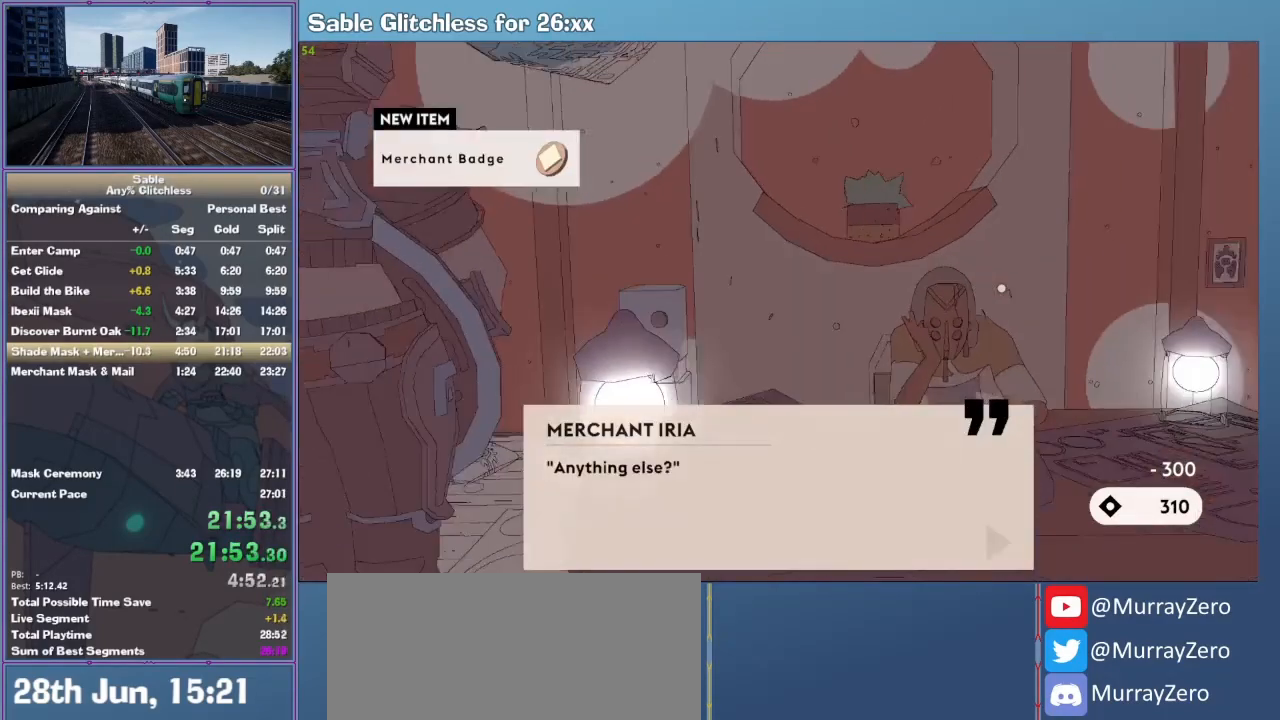
{"keys": [], "mouse": [], "events": [[33, "e", "down"], [133, "e", "up"], [133, "mouse_left", "down"], [167, "e", "down"], [200, "mouse_left", "up"], [267, "e", "up"], [300, "e", "down"], [300, "mouse_left", "down"], [333, "mouse_left", "up"], [400, "e", "up"]]}
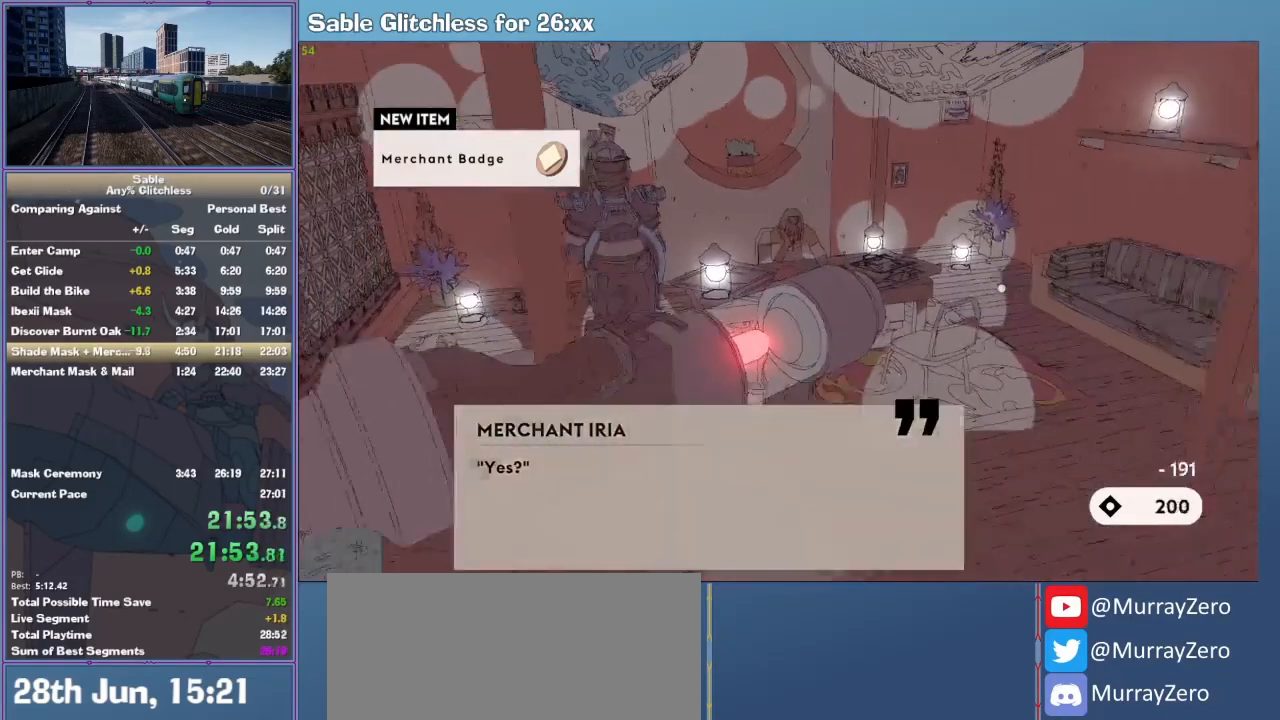
{"keys": [], "mouse": [], "events": [[367, "s", "down"], [467, "s", "up"]]}
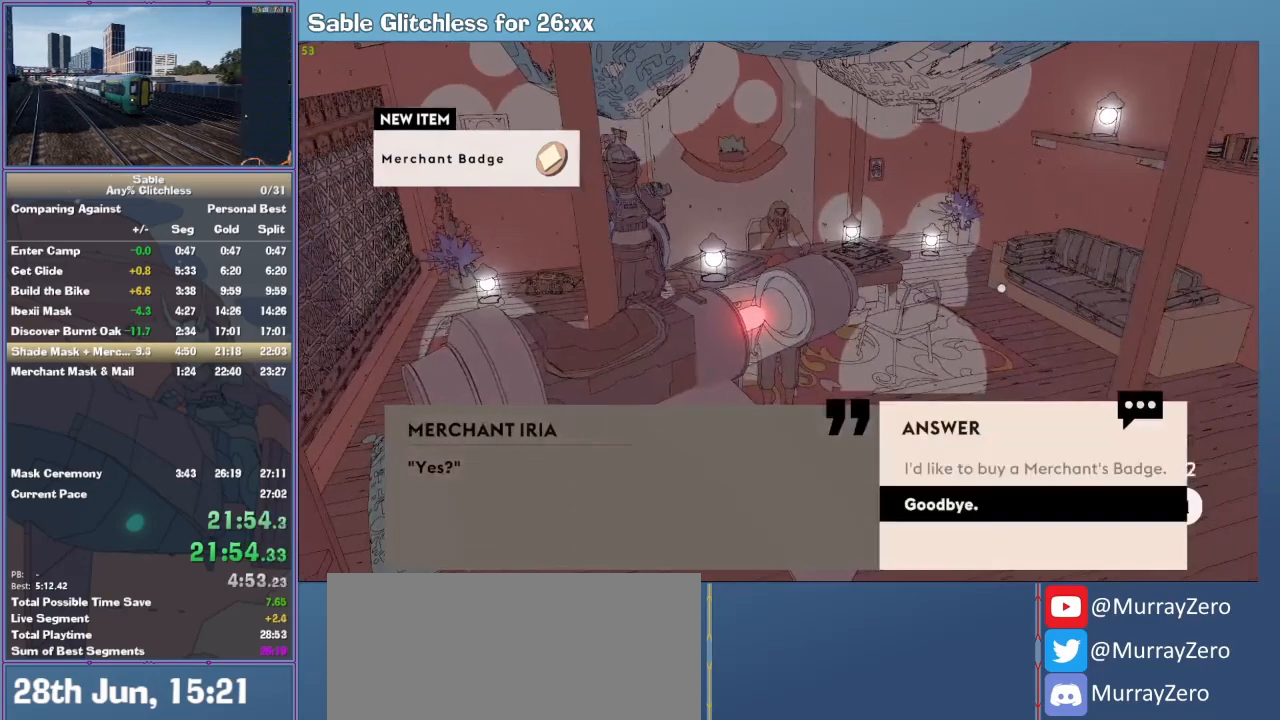
{"keys": [], "mouse": [], "events": [[67, "e", "down"], [100, "e", "up"], [333, "r", "down"], [400, "r", "up"]]}
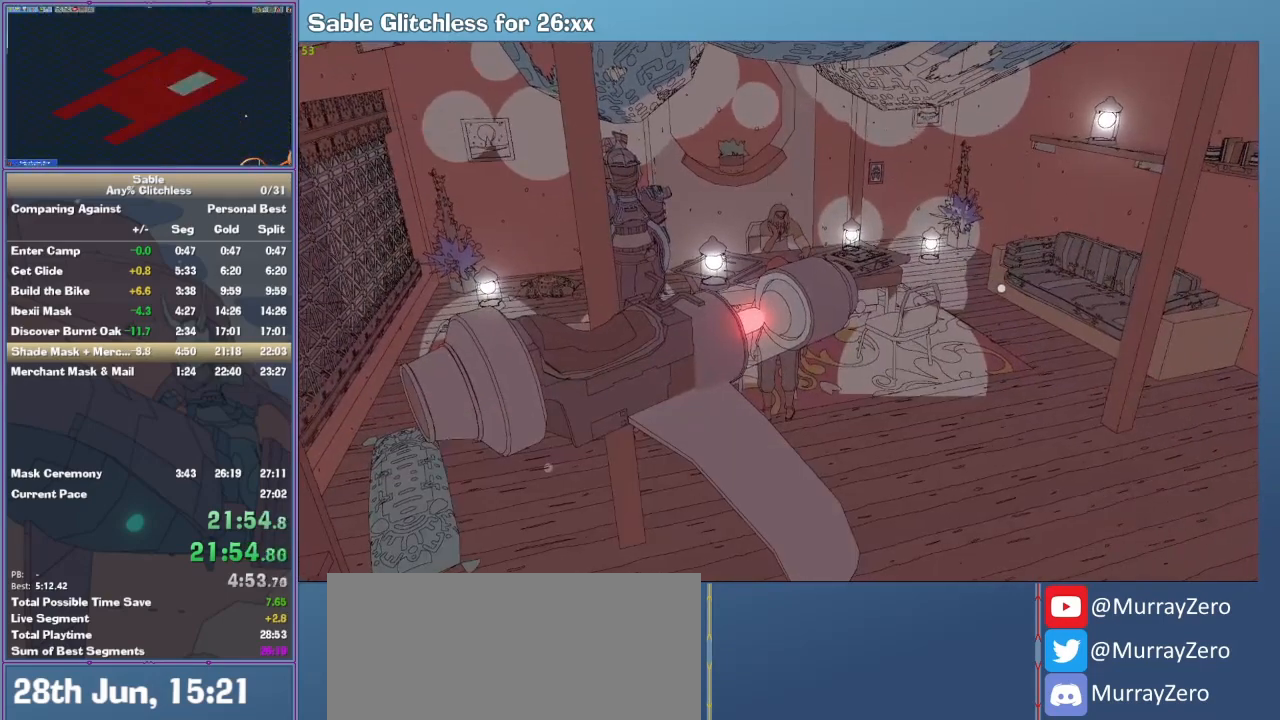
{"keys": [], "mouse": [], "events": []}
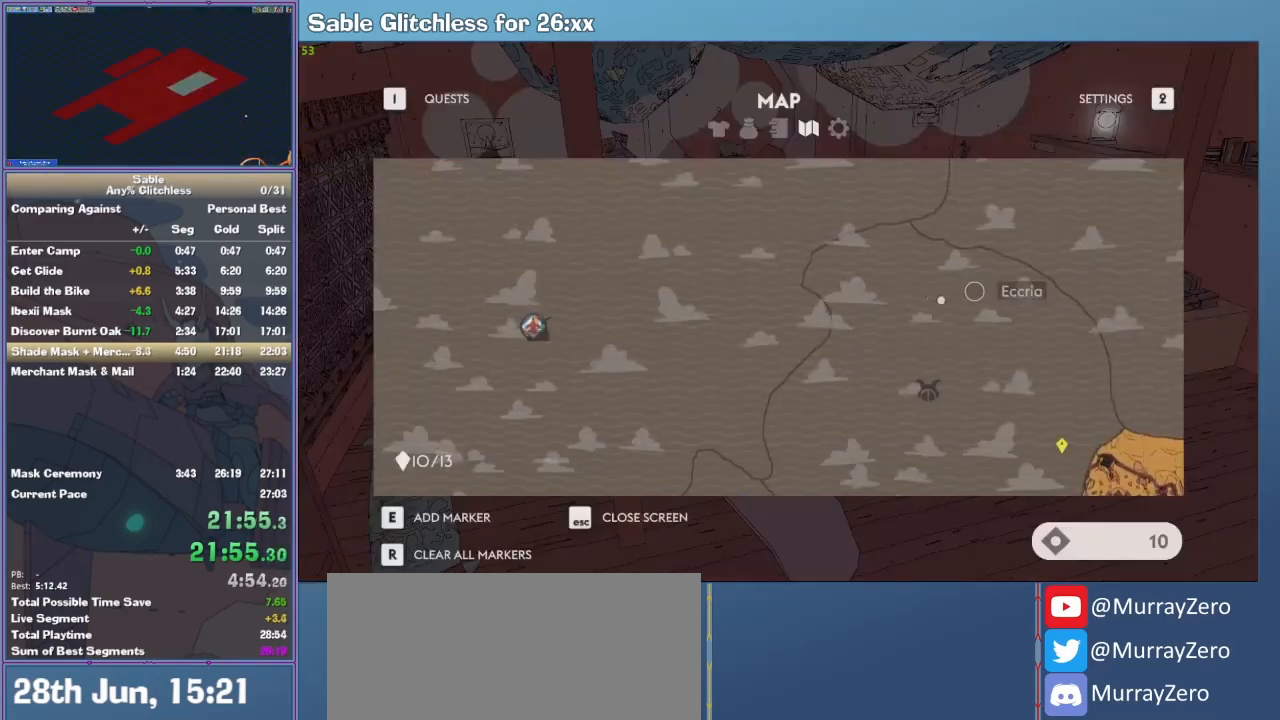
{"keys": [], "mouse": [], "events": []}
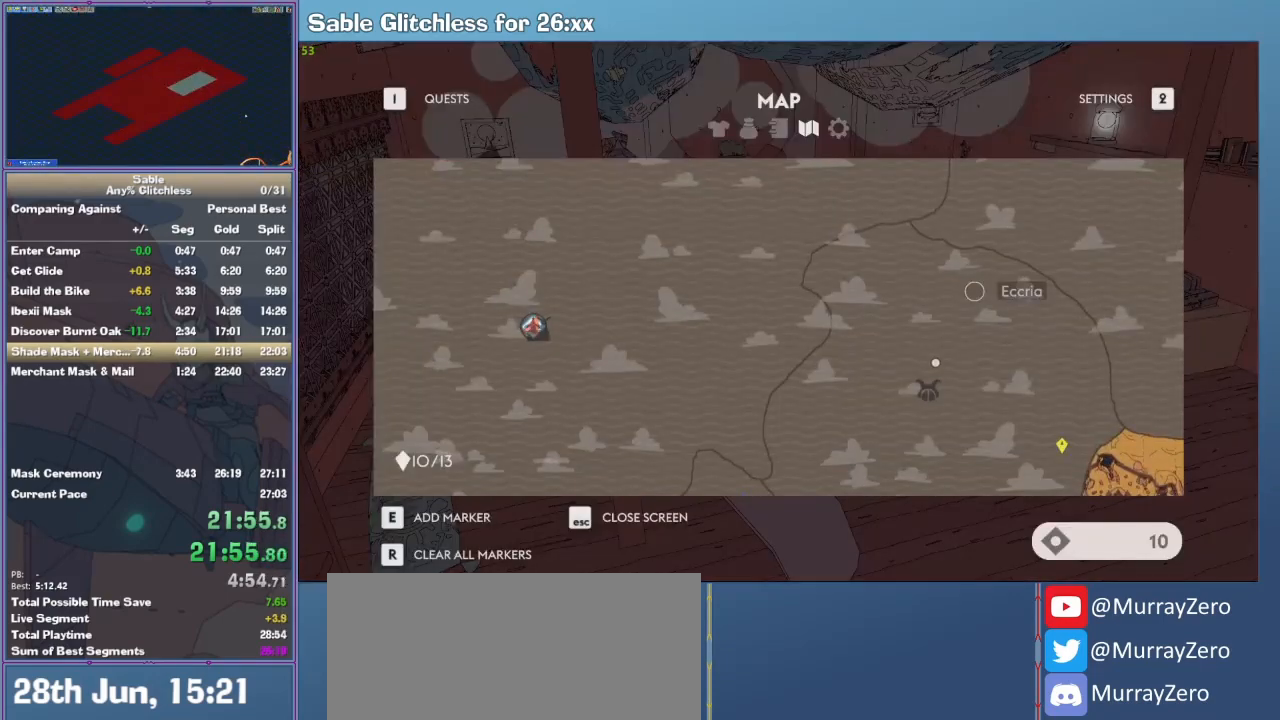
{"keys": [], "mouse": [], "events": [[333, "mouse_left", "down"], [433, "mouse_left", "up"]]}
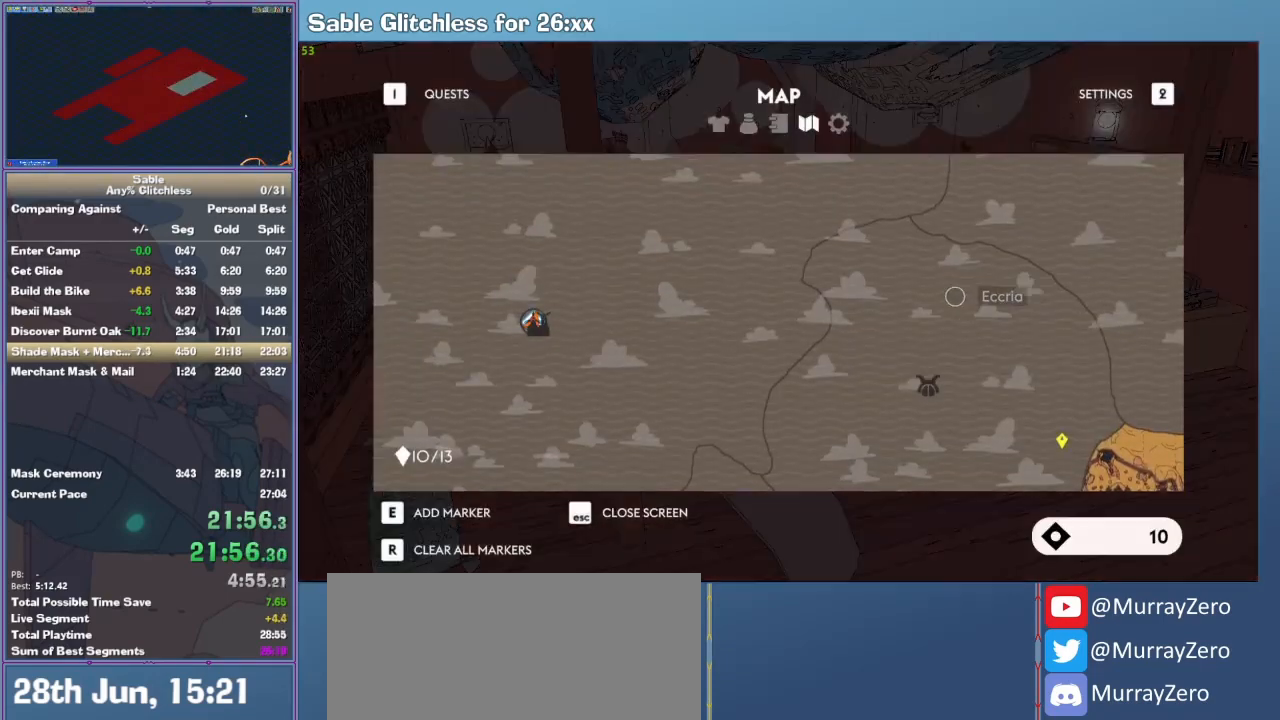
{"keys": [], "mouse": [], "events": [[33, "mouse_left", "down"], [67, "mouse_left", "up"], [167, "mouse_left", "down"], [200, "mouse_left", "up"], [300, "mouse_left", "down"], [333, "mouse_left", "up"], [433, "mouse_left", "down"], [500, "mouse_left", "up"]]}
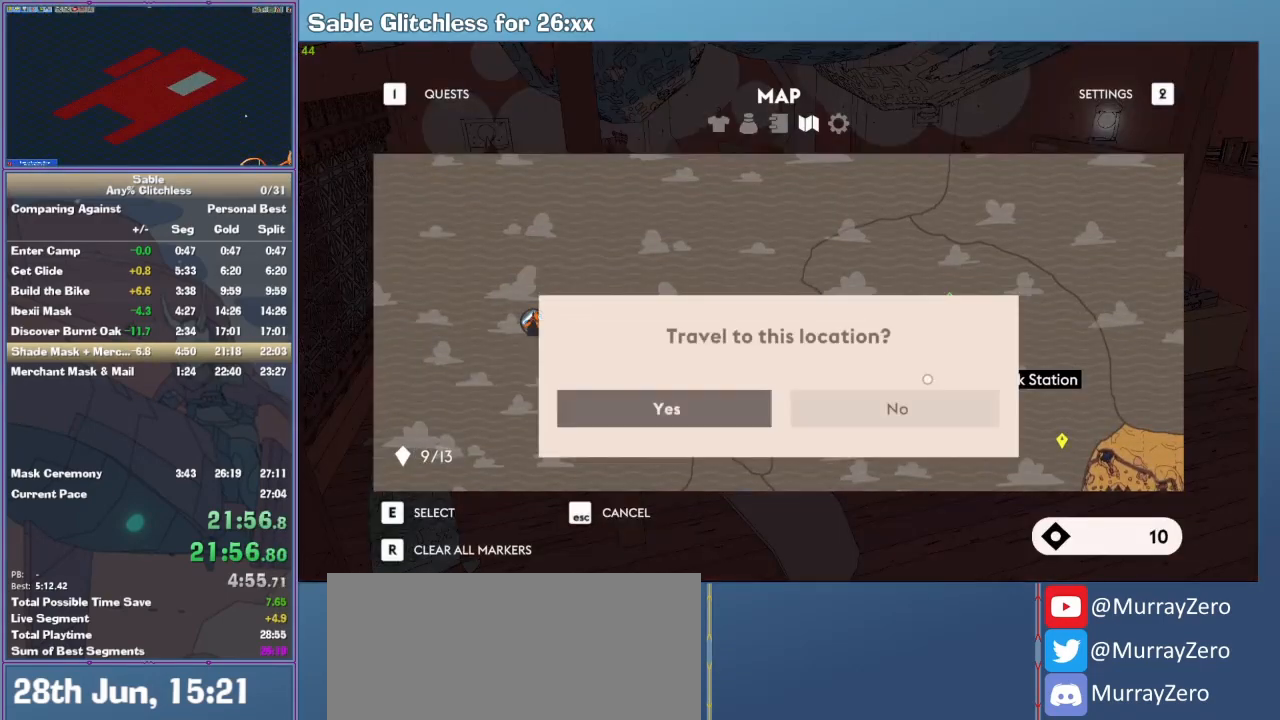
{"keys": [], "mouse": [], "events": [[100, "mouse_left", "down"], [133, "mouse_left", "up"], [233, "mouse_left", "down"], [367, "mouse_left", "up"]]}
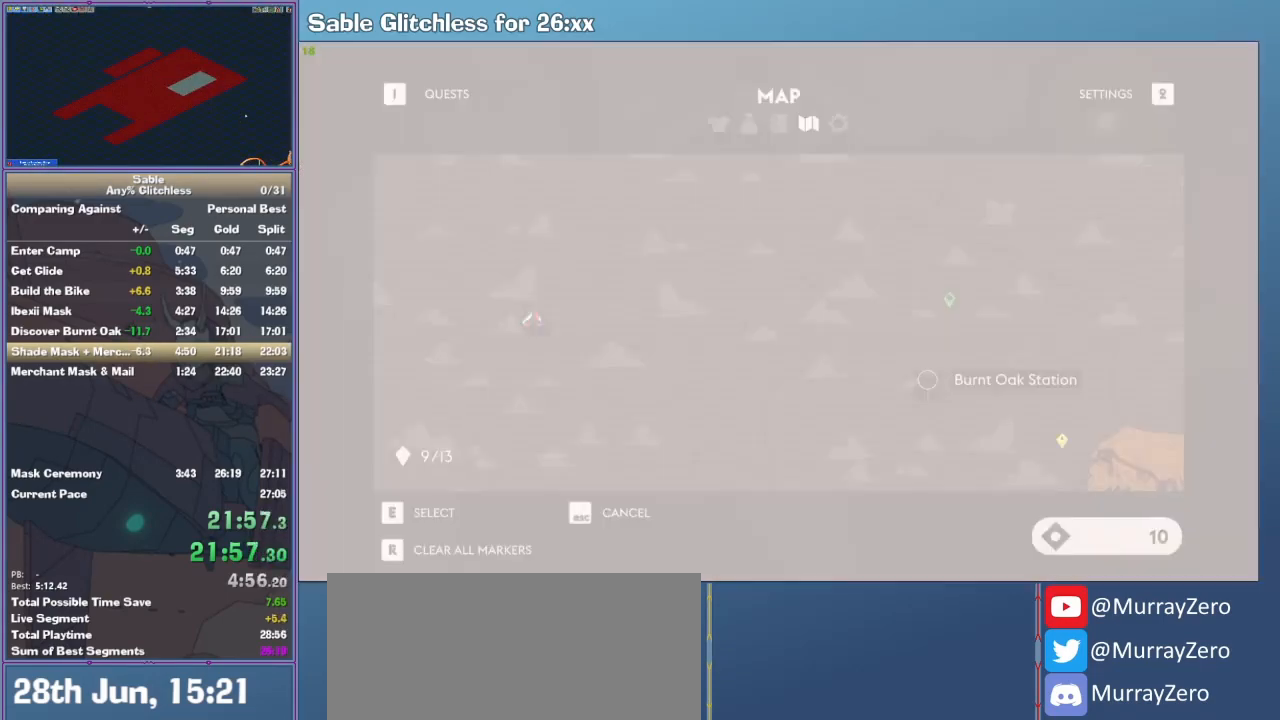
{"keys": [], "mouse": [], "events": []}
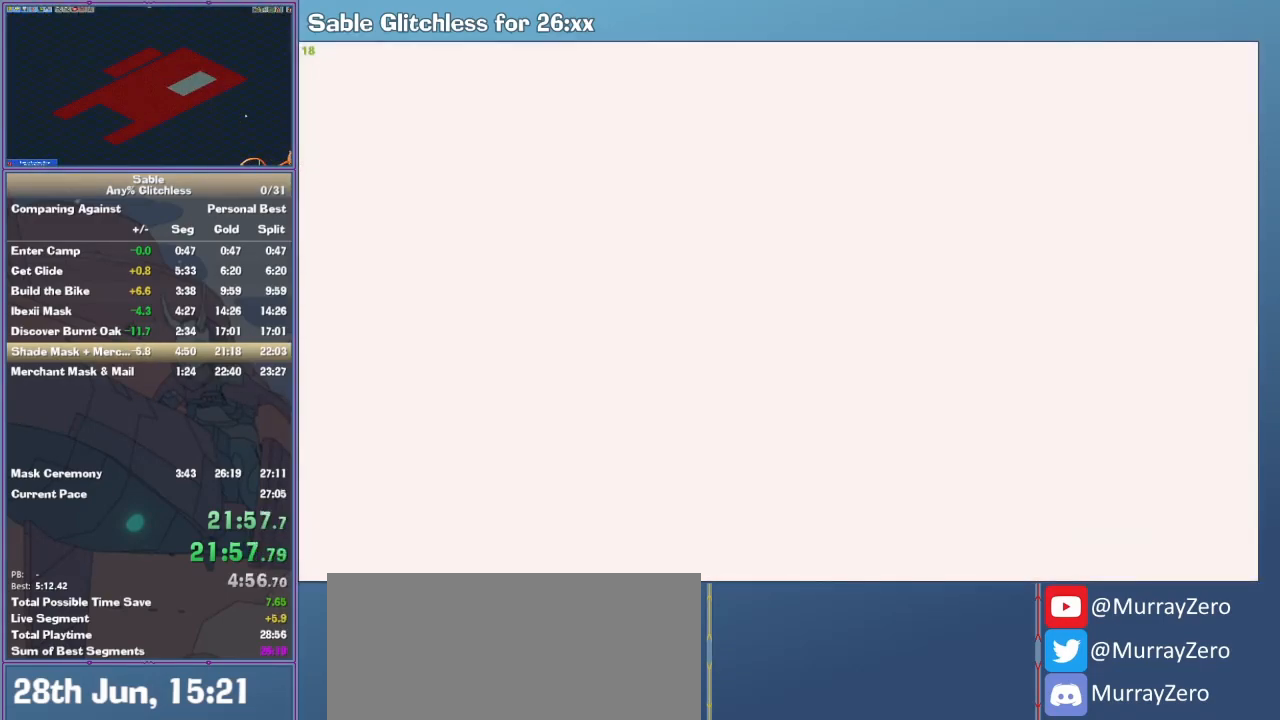
{"keys": [], "mouse": [], "events": []}
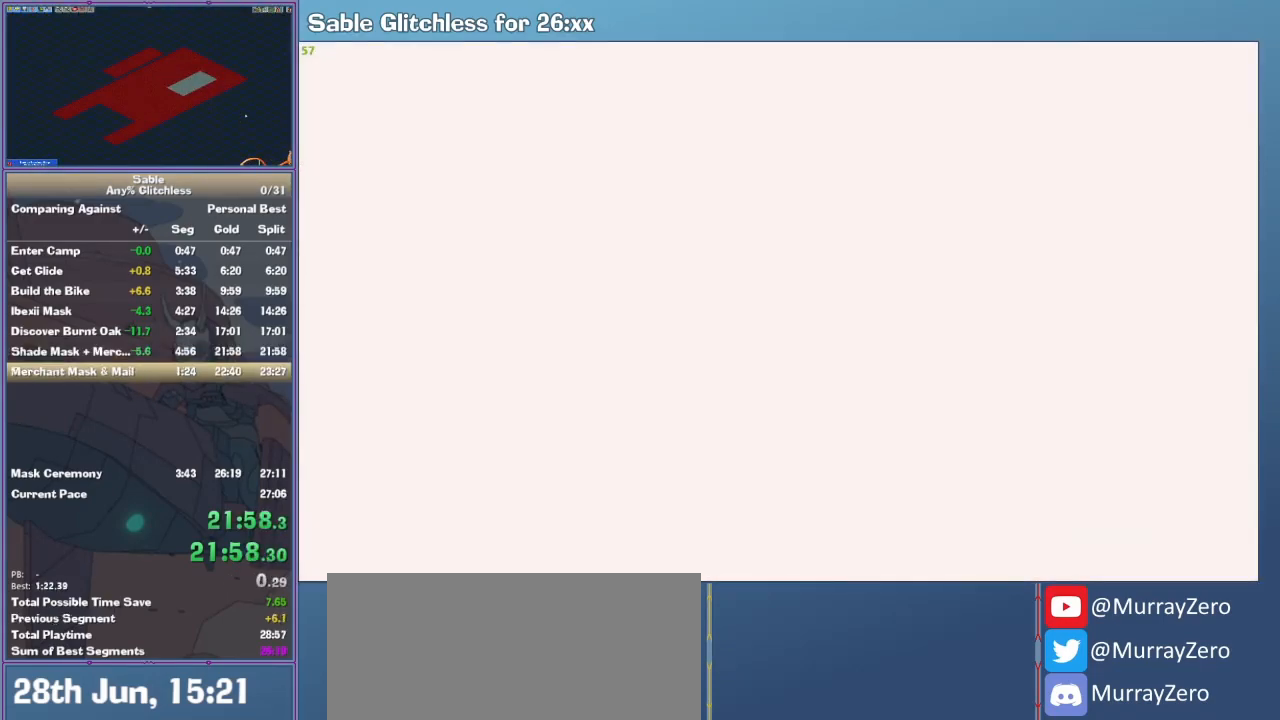
{"keys": [], "mouse": [], "events": []}
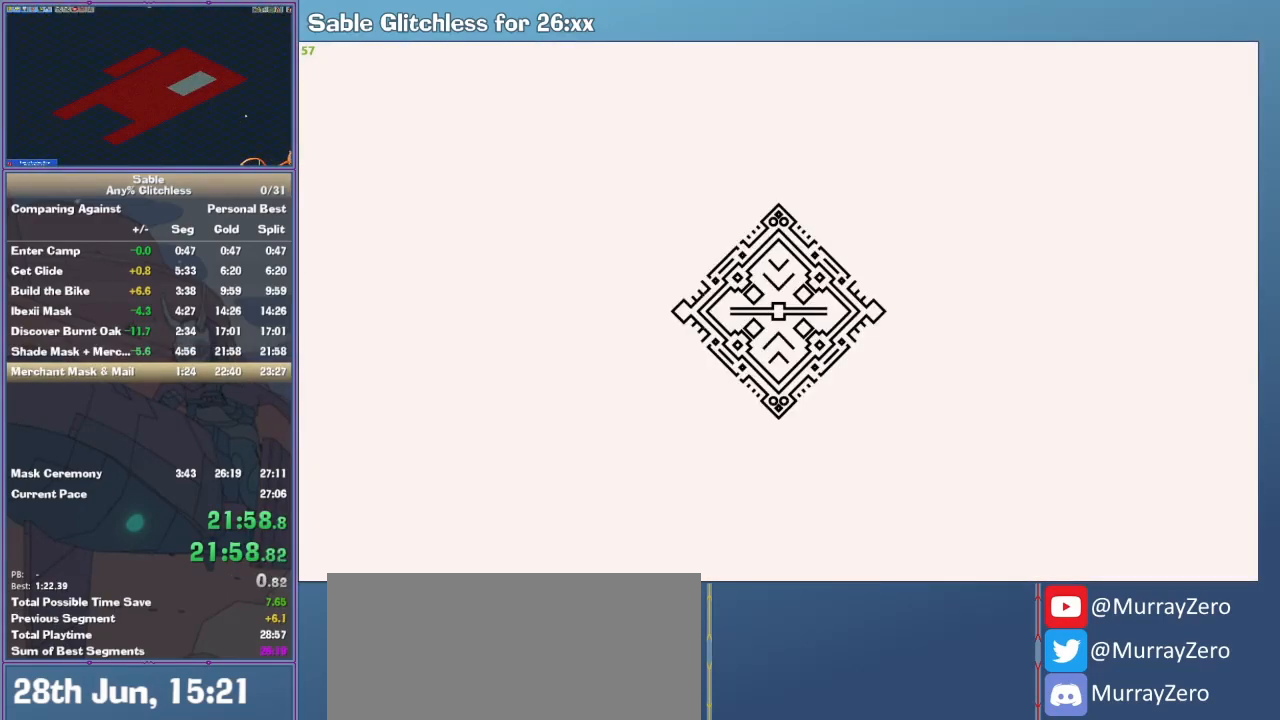
{"keys": [], "mouse": [], "events": []}
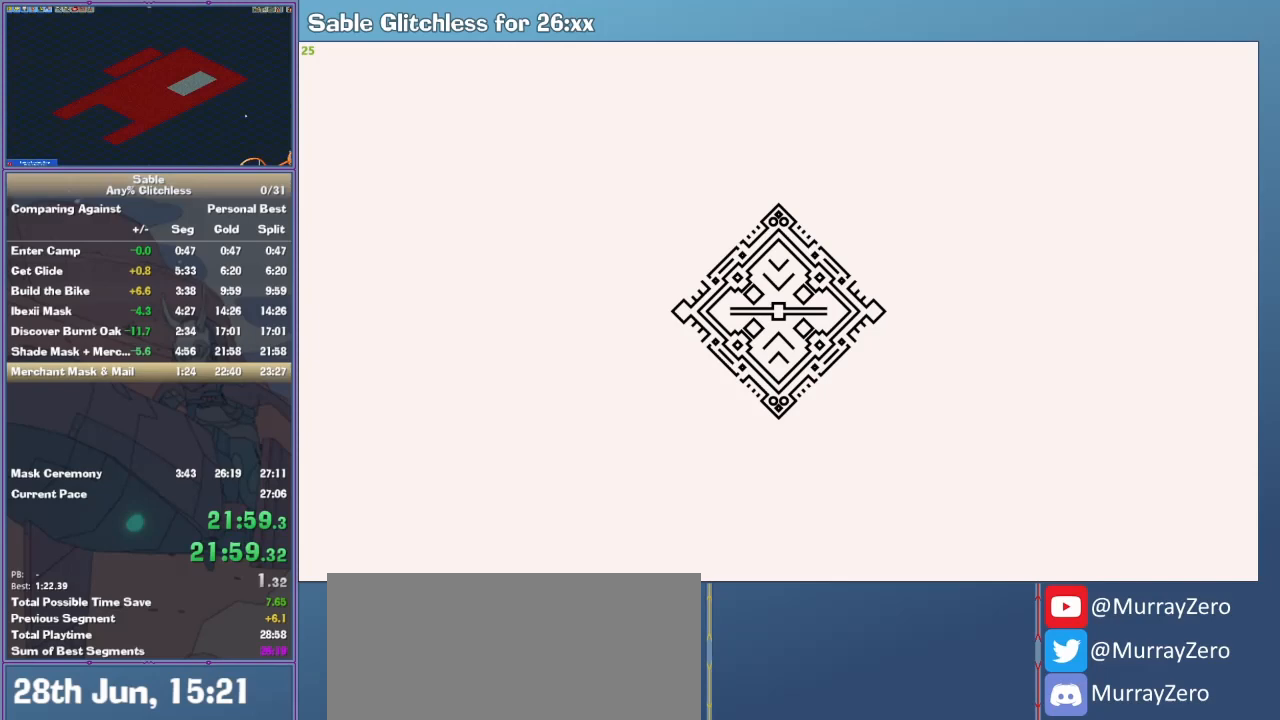
{"keys": [], "mouse": [], "events": []}
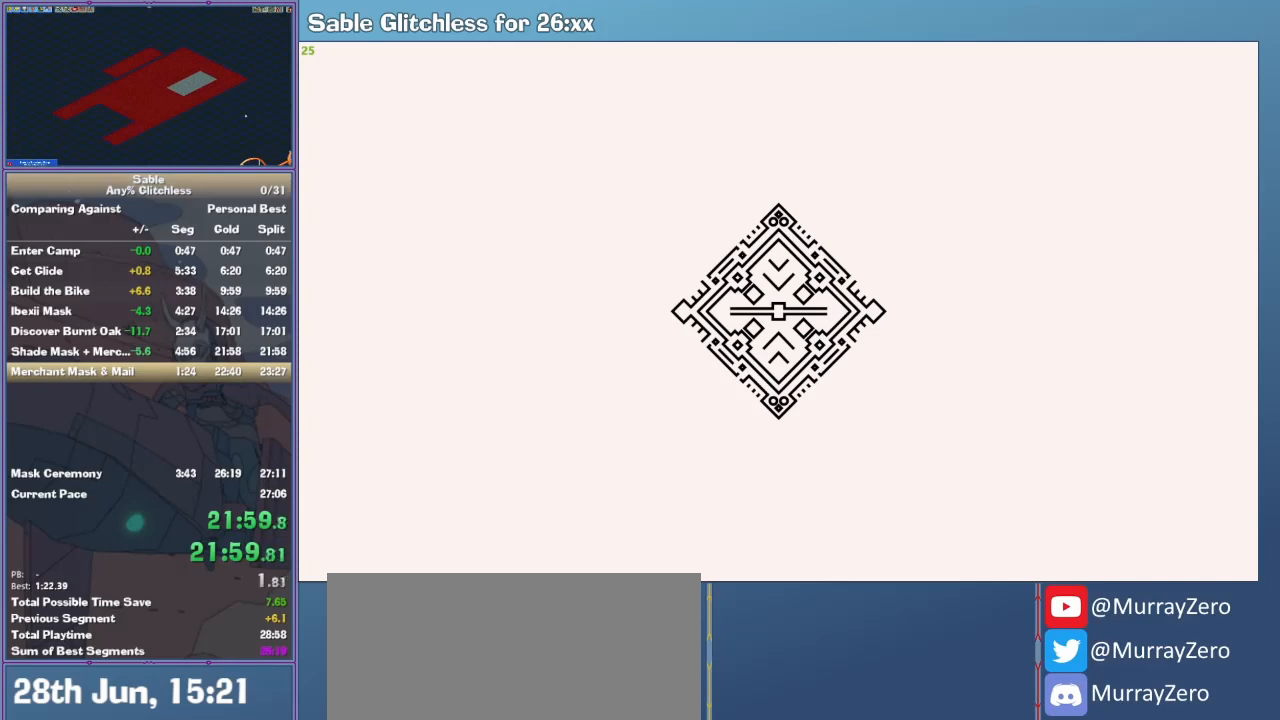
{"keys": [], "mouse": [], "events": []}
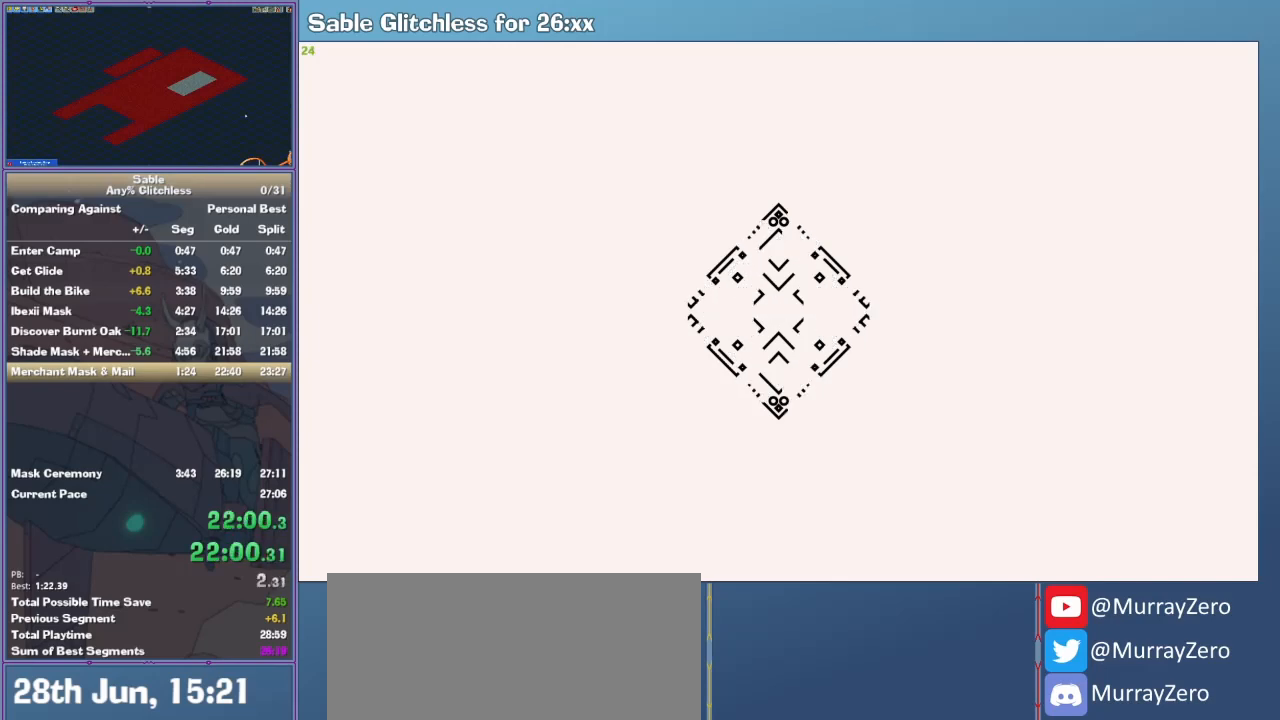
{"keys": [], "mouse": [], "events": []}
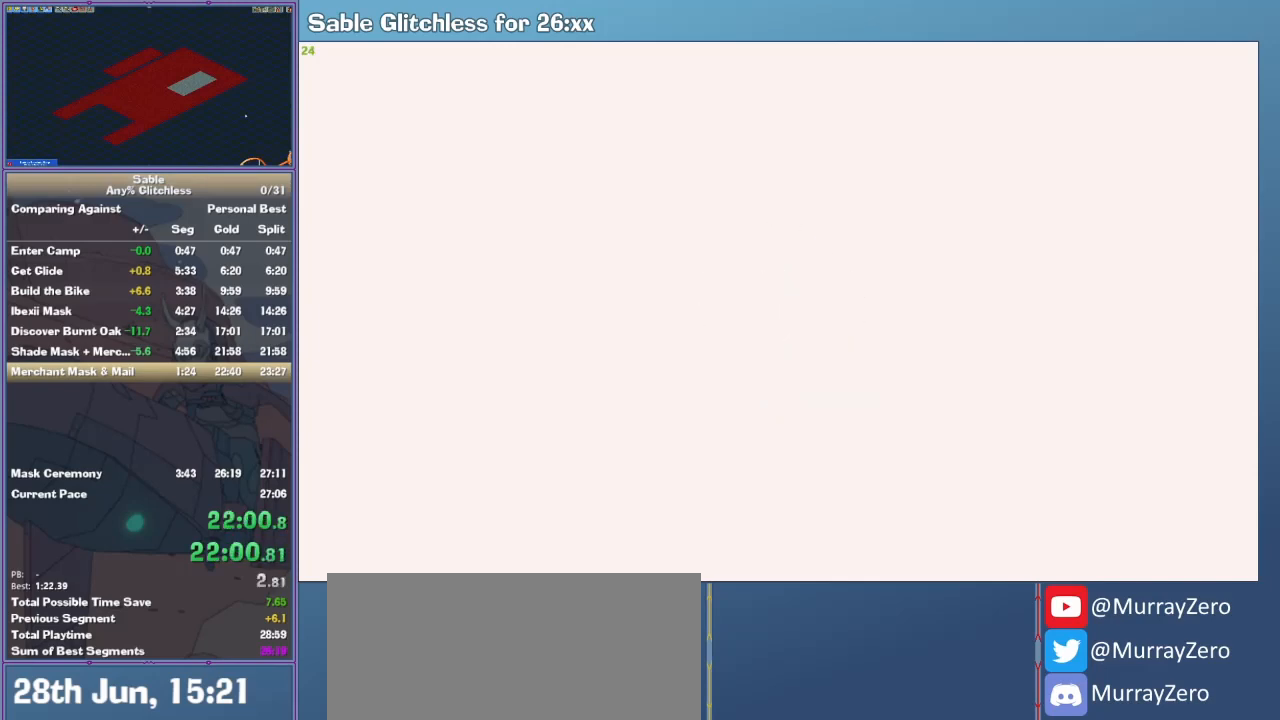
{"keys": ["s", "shift"], "mouse": [], "events": [[33, "s", "down"], [300, "shift", "down"]]}
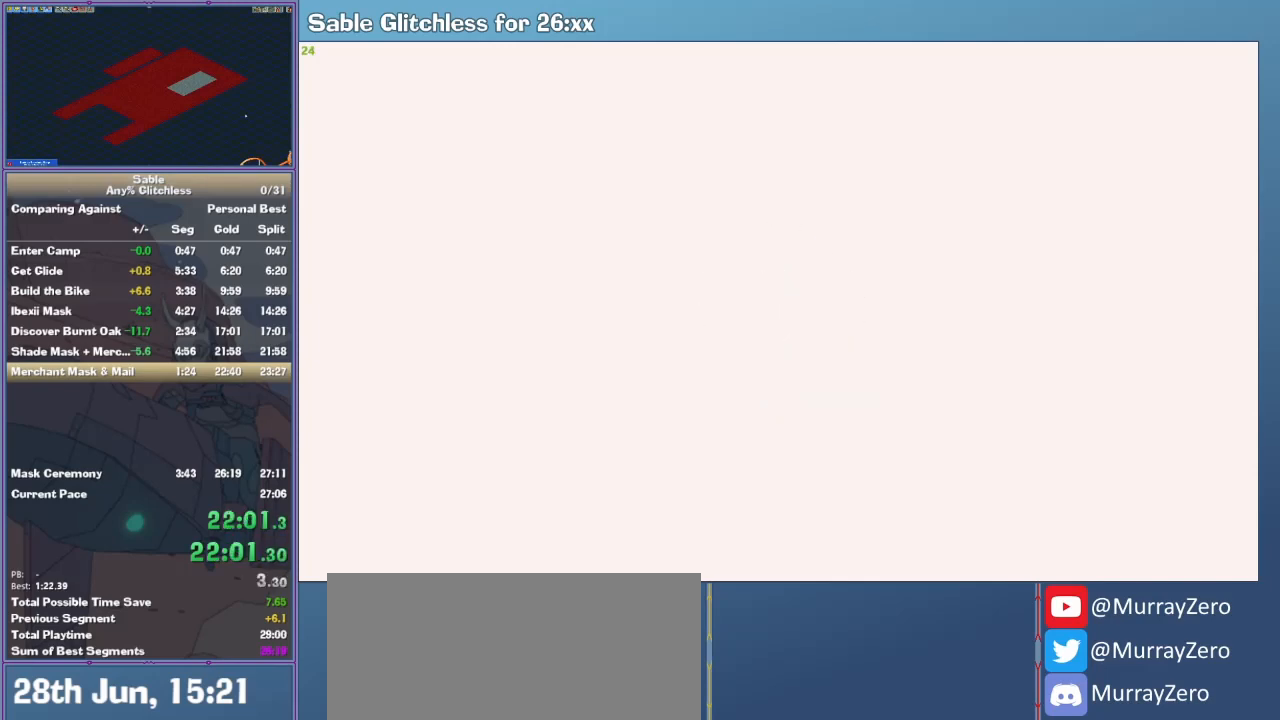
{"keys": ["s", "shift"], "mouse": [], "events": [[233, "a", "down"], [333, "a", "up"]]}